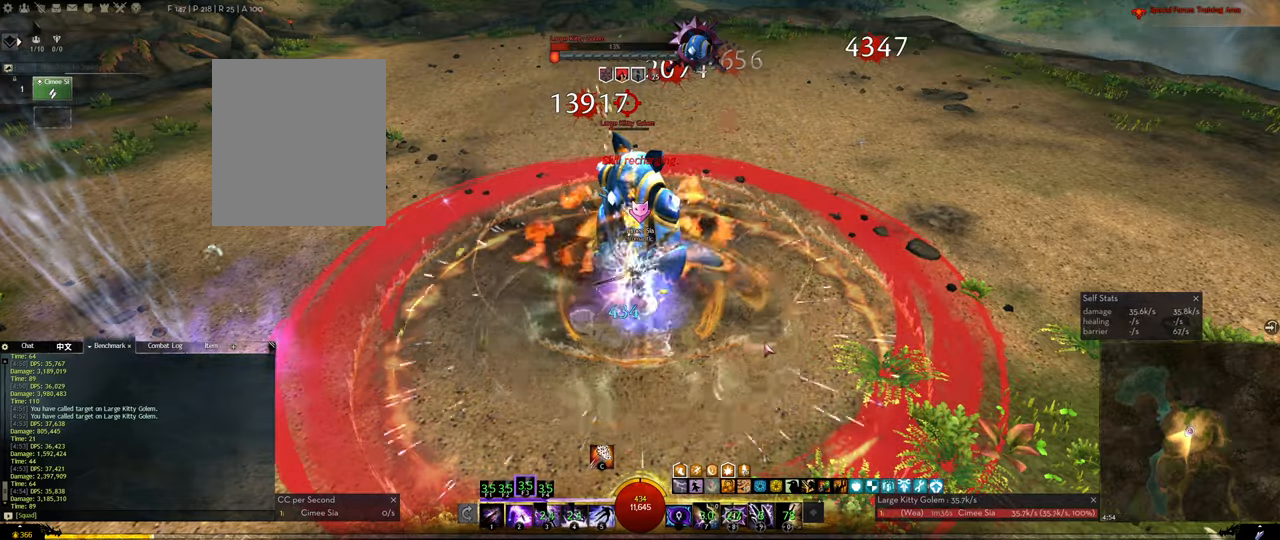
Gameplay with keyboard; each line is a JSON object with the keys held at the frame after it. "events" lists presses ("down") and releases ("up") of "1", "2", "3", "4", "5", "a", "alt", "c", "ctrl", "d", "e", "f", "f1", "f2", "f3", "f4", "f5", "q", "s", "shift", "space", "tab", "tilde", "v", "w", "x" and "z" between this image and that frame as [ms after this image, input, new state], when the widget could be followed in between. No other keys are recorded. Mouse input is not recorded. Not read: r.
{"keys": ["1"], "events": [[33, "1", "down"], [83, "1", "up"], [167, "1", "down"], [267, "1", "up"], [317, "1", "down"], [400, "1", "up"], [500, "1", "down"]]}
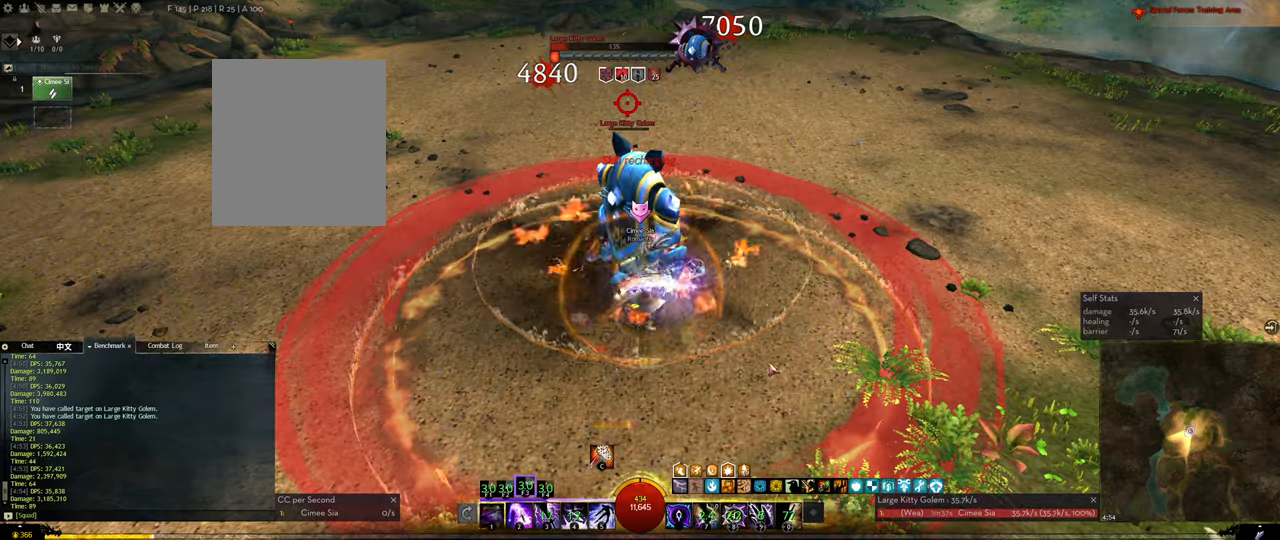
{"keys": ["1"], "events": [[100, "1", "up"], [150, "1", "down"], [233, "1", "up"], [333, "1", "down"], [417, "1", "up"], [467, "1", "down"]]}
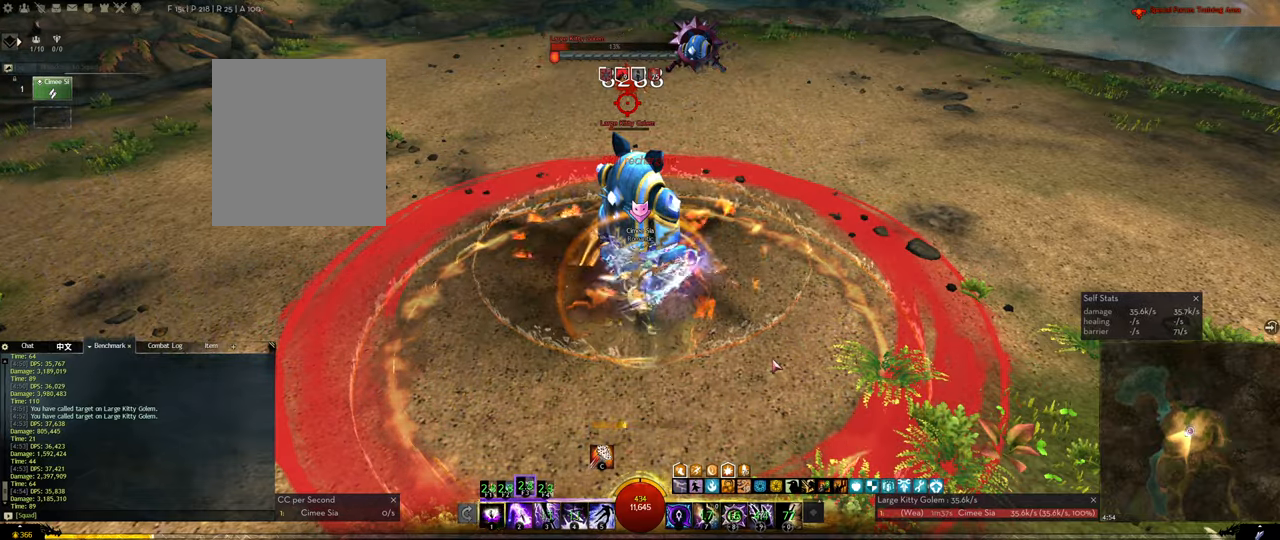
{"keys": ["1"], "events": [[117, "1", "up"], [150, "1", "down"], [250, "1", "up"], [350, "1", "down"], [433, "1", "up"], [483, "1", "down"]]}
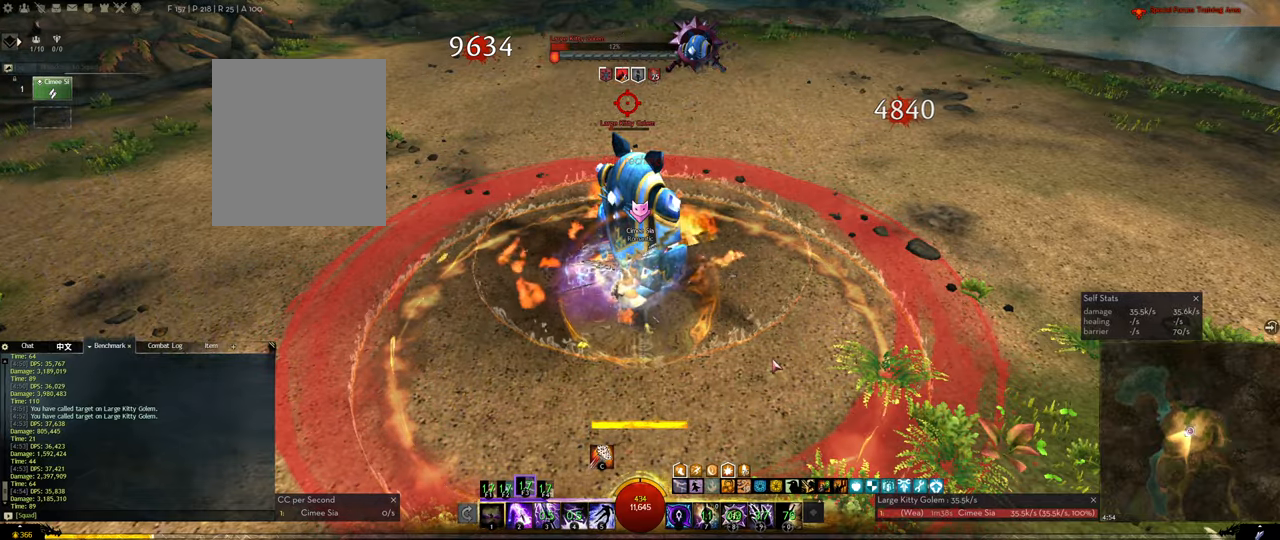
{"keys": ["1"], "events": [[83, "1", "up"], [167, "1", "down"], [267, "1", "up"], [317, "1", "down"], [400, "1", "up"], [500, "1", "down"]]}
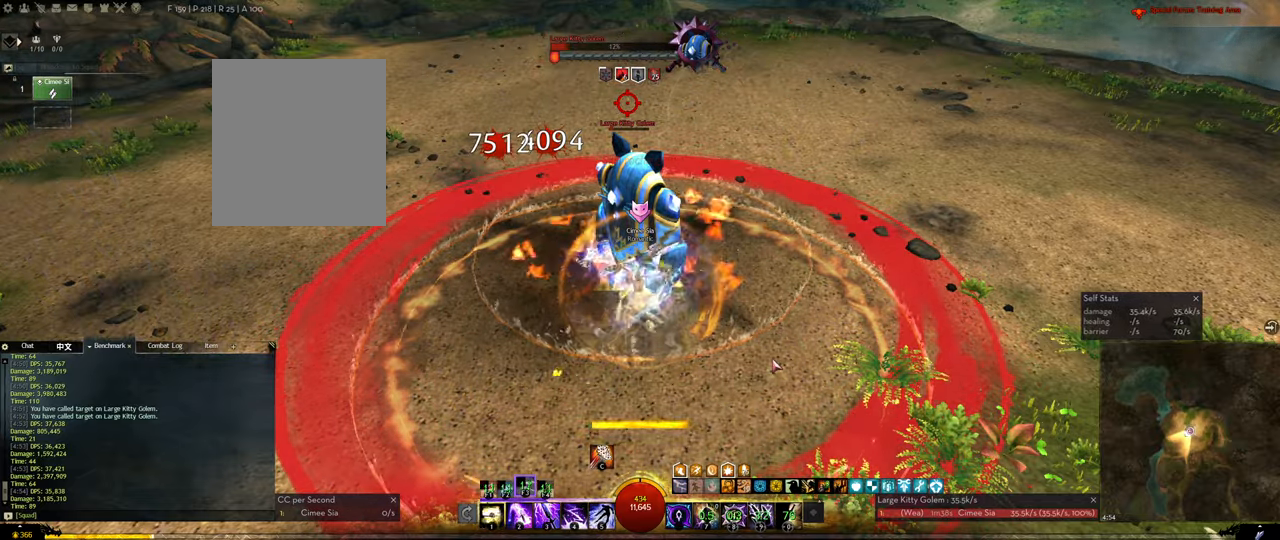
{"keys": ["1"], "events": [[100, "1", "up"], [133, "1", "down"], [233, "1", "up"], [333, "1", "down"], [384, "1", "up"], [467, "1", "down"]]}
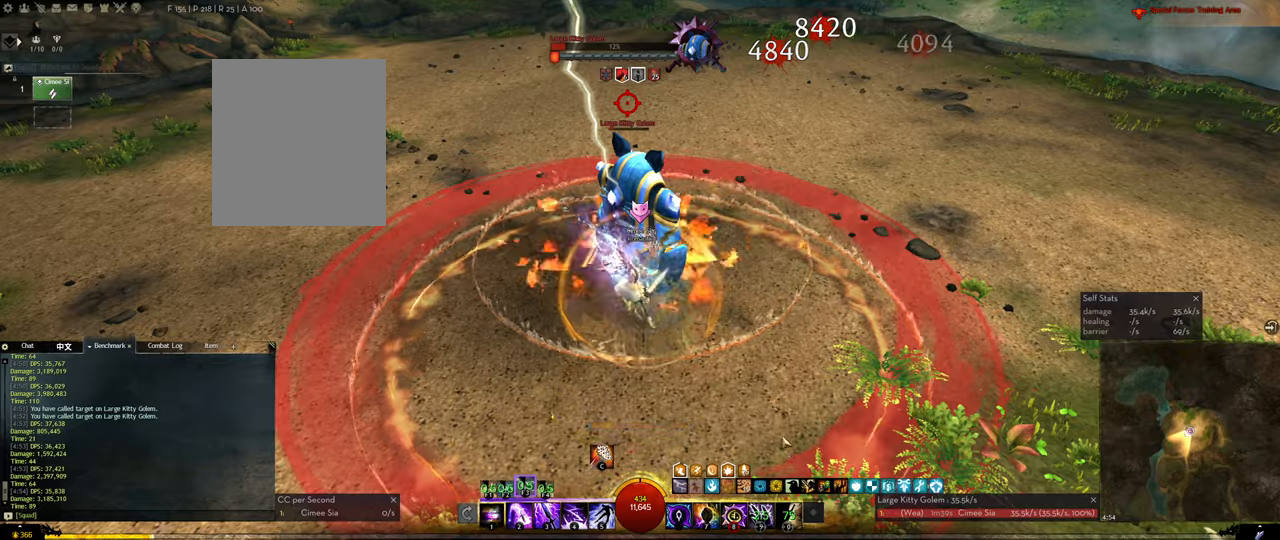
{"keys": [], "events": [[17, "1", "up"], [67, "1", "down"], [350, "1", "up"], [384, "3", "down"], [484, "3", "up"]]}
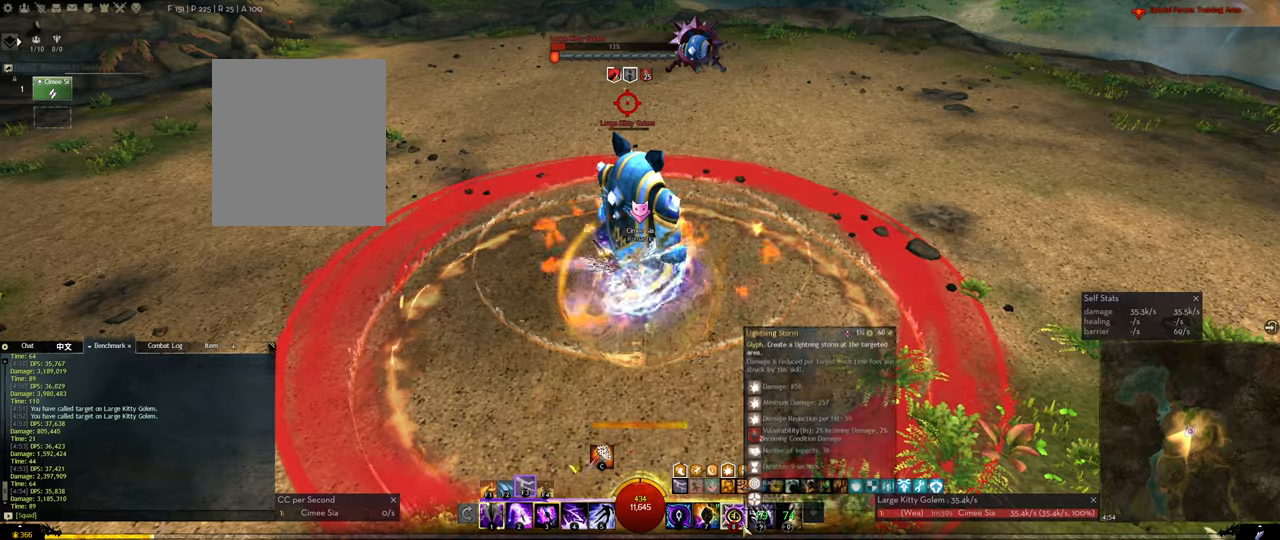
{"keys": [], "events": [[34, "3", "down"], [267, "3", "up"]]}
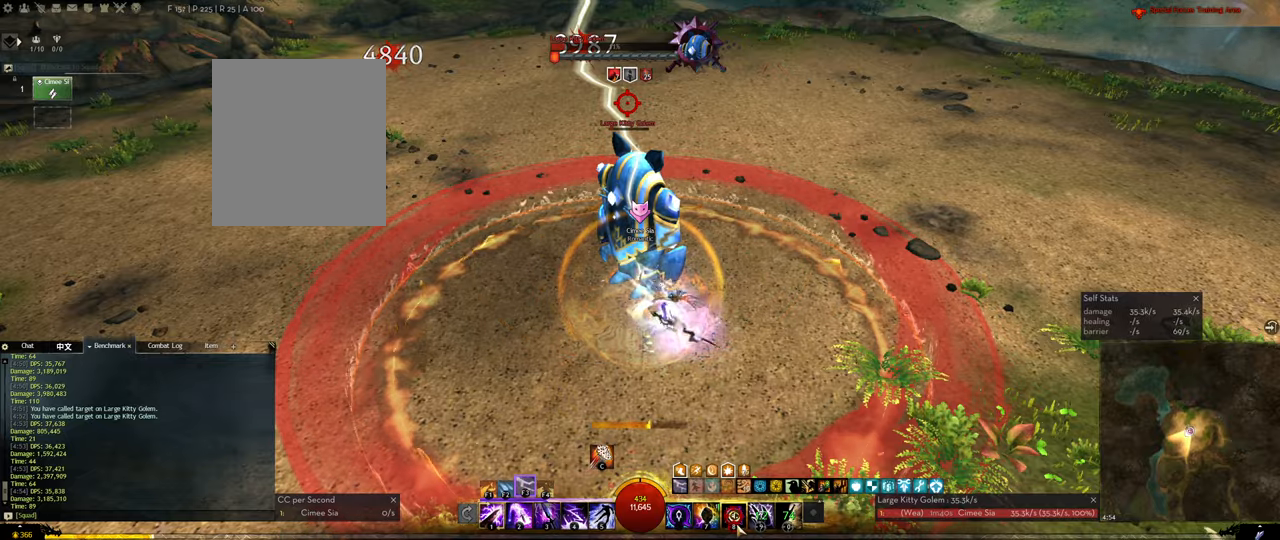
{"keys": ["f1"], "events": [[417, "f1", "down"]]}
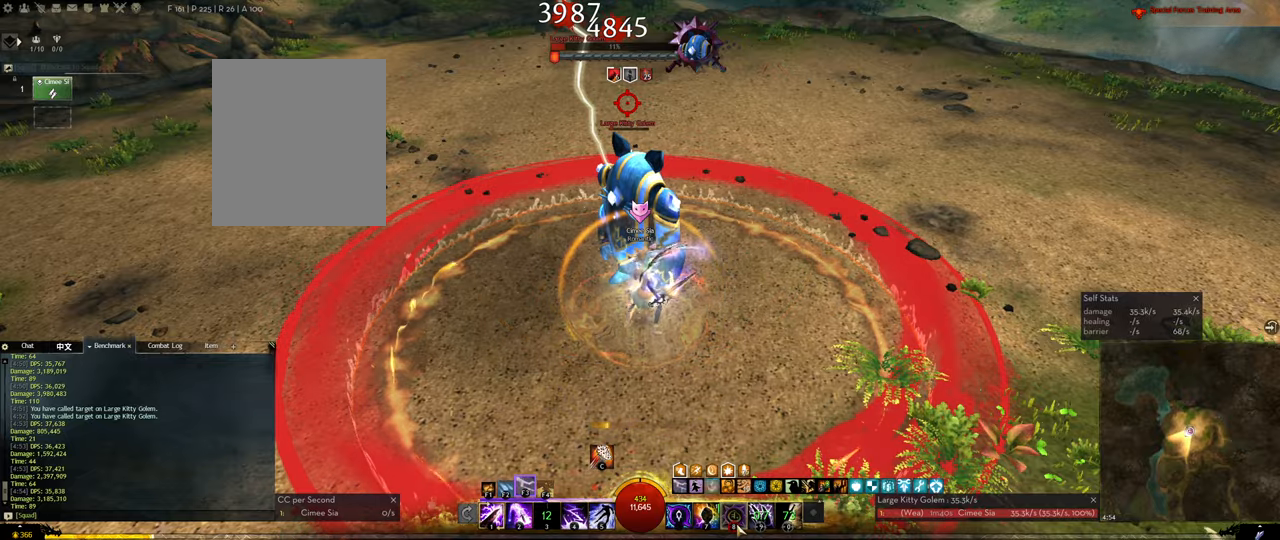
{"keys": [], "events": [[117, "f1", "up"], [150, "f1", "down"], [350, "f1", "up"], [434, "3", "down"], [484, "3", "up"]]}
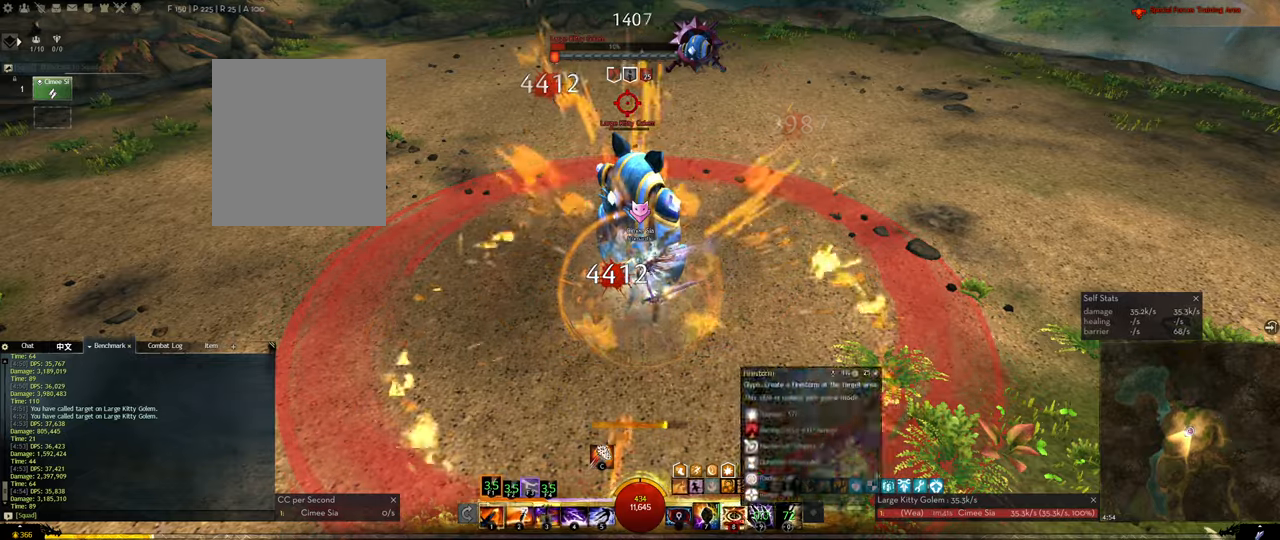
{"keys": [], "events": [[34, "3", "down"], [84, "3", "up"], [134, "3", "down"], [167, "3", "up"], [217, "3", "down"], [267, "3", "up"], [317, "3", "down"], [367, "3", "up"], [400, "3", "down"], [450, "3", "up"]]}
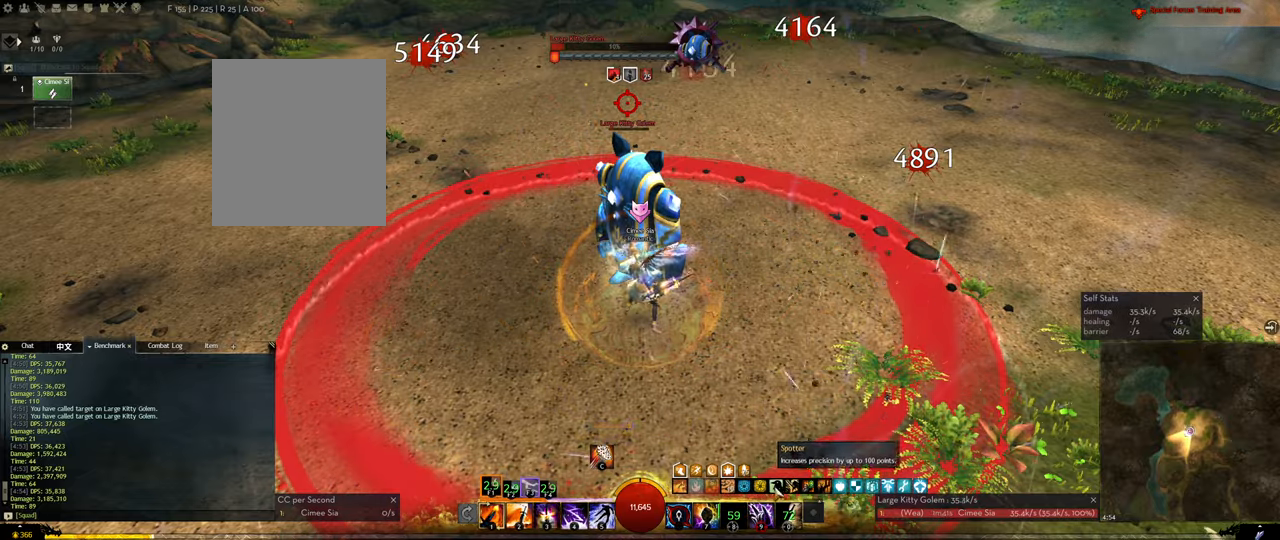
{"keys": ["2"], "events": [[50, "3", "down"], [284, "3", "up"], [334, "4", "down"], [384, "4", "up"], [417, "2", "down"]]}
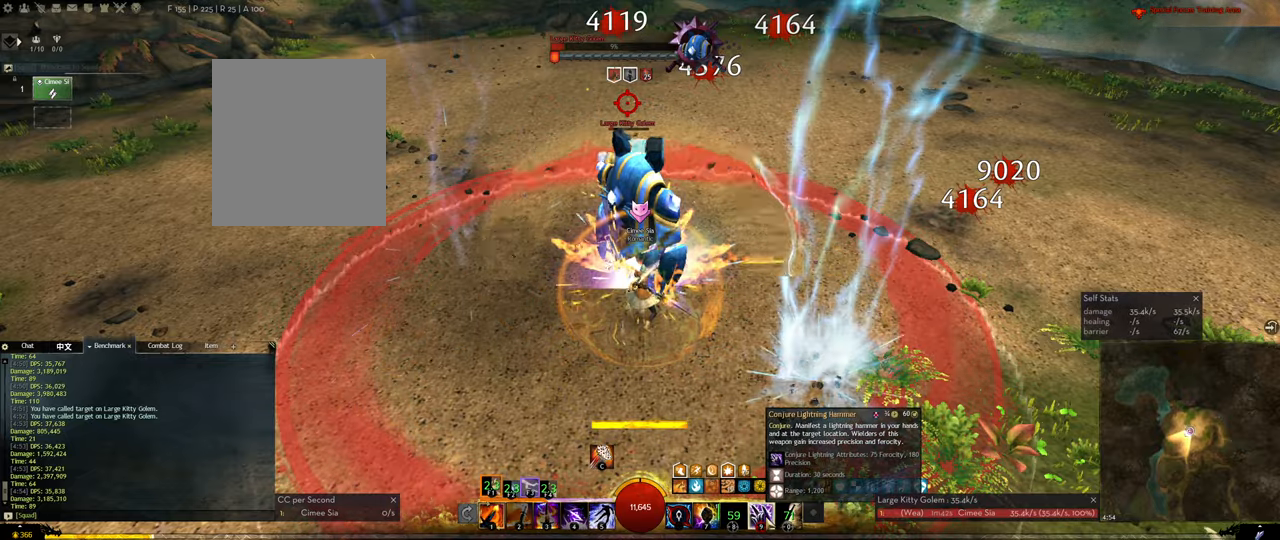
{"keys": [], "events": [[300, "2", "up"]]}
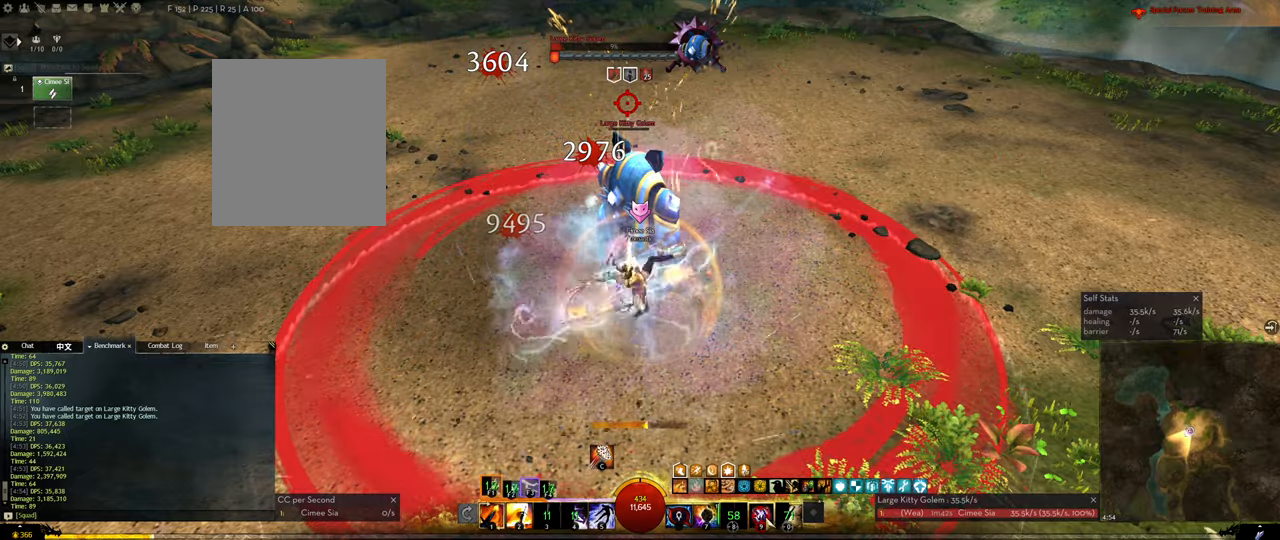
{"keys": [], "events": []}
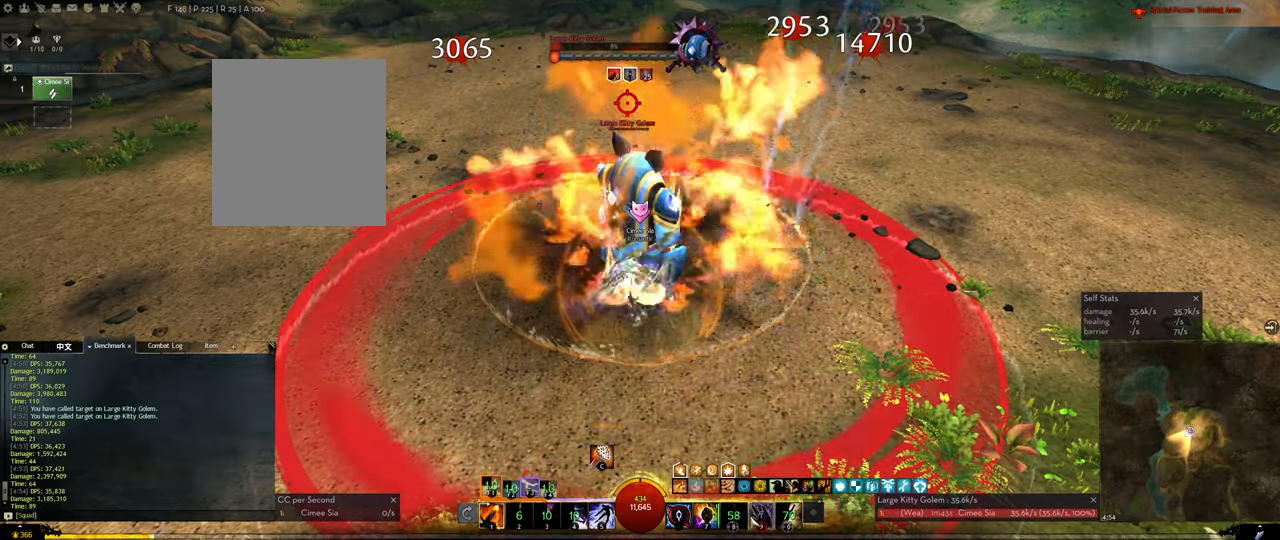
{"keys": ["4", "f1"], "events": [[100, "4", "down"], [184, "4", "up"], [184, "f1", "down"], [234, "4", "down"], [234, "f1", "up"], [334, "f1", "down"], [384, "f1", "up"], [417, "f1", "down"]]}
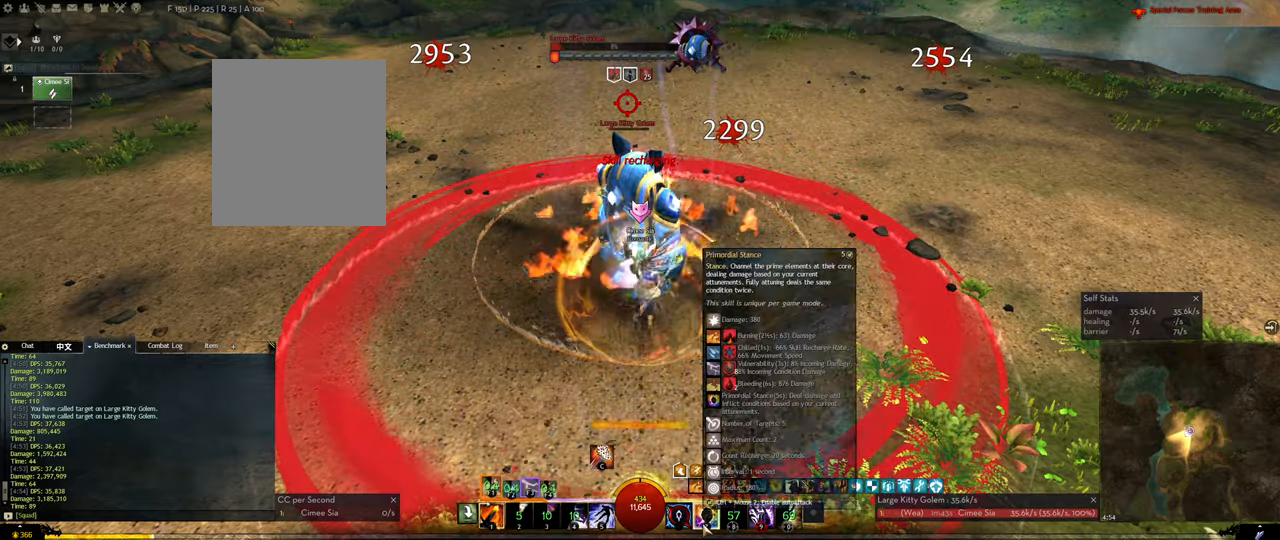
{"keys": ["f1"], "events": [[17, "f1", "up"], [67, "4", "up"], [67, "f1", "down"], [117, "4", "down"], [117, "f1", "up"], [150, "f1", "down"], [200, "4", "up"], [250, "4", "down"], [250, "f1", "up"], [300, "f1", "down"], [384, "f1", "up"], [433, "f1", "down"], [483, "4", "up"]]}
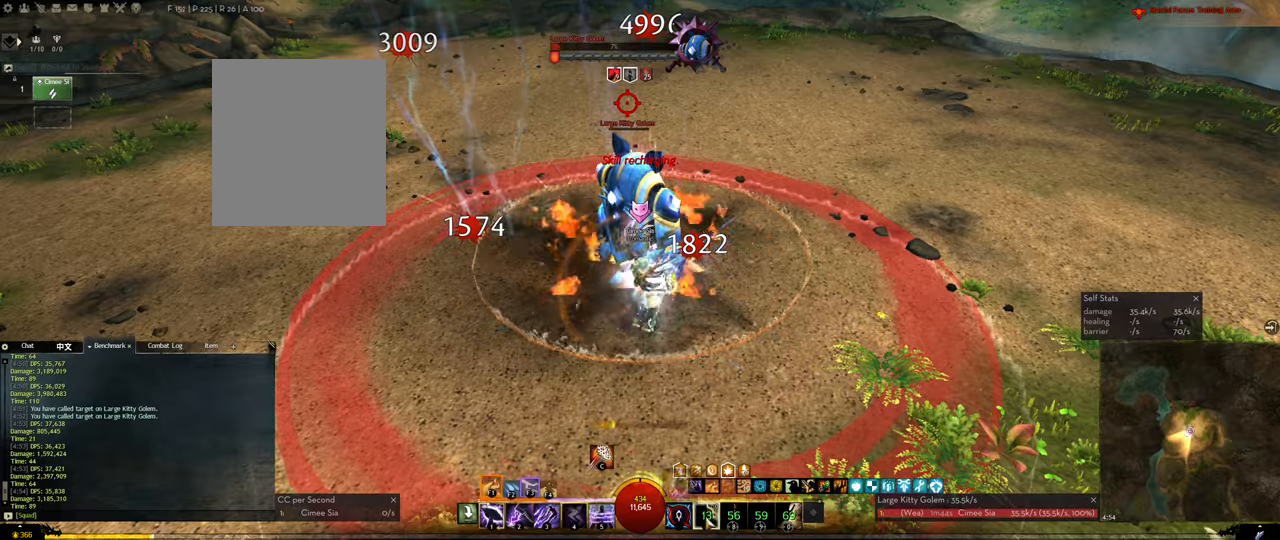
{"keys": [], "events": [[33, "4", "down"], [33, "f1", "up"], [83, "f1", "down"], [166, "f1", "up"], [216, "f1", "down"], [266, "4", "up"], [316, "4", "down"], [350, "f1", "up"], [400, "4", "up"], [400, "f1", "down"], [500, "f1", "up"]]}
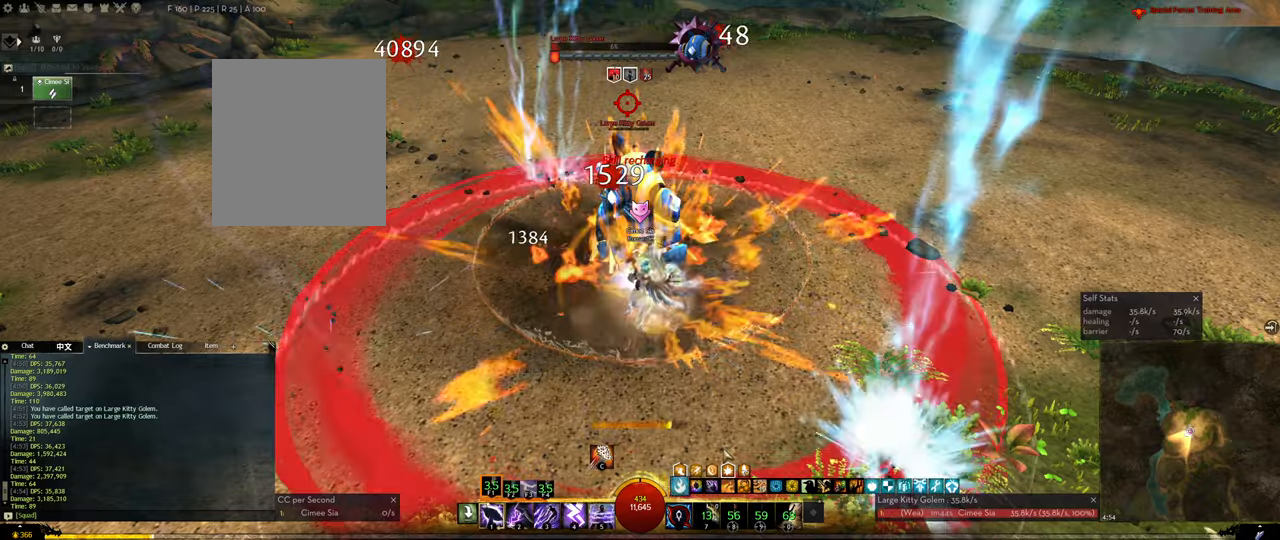
{"keys": [], "events": [[100, "1", "down"], [333, "1", "up"], [366, "1", "down"], [466, "1", "up"]]}
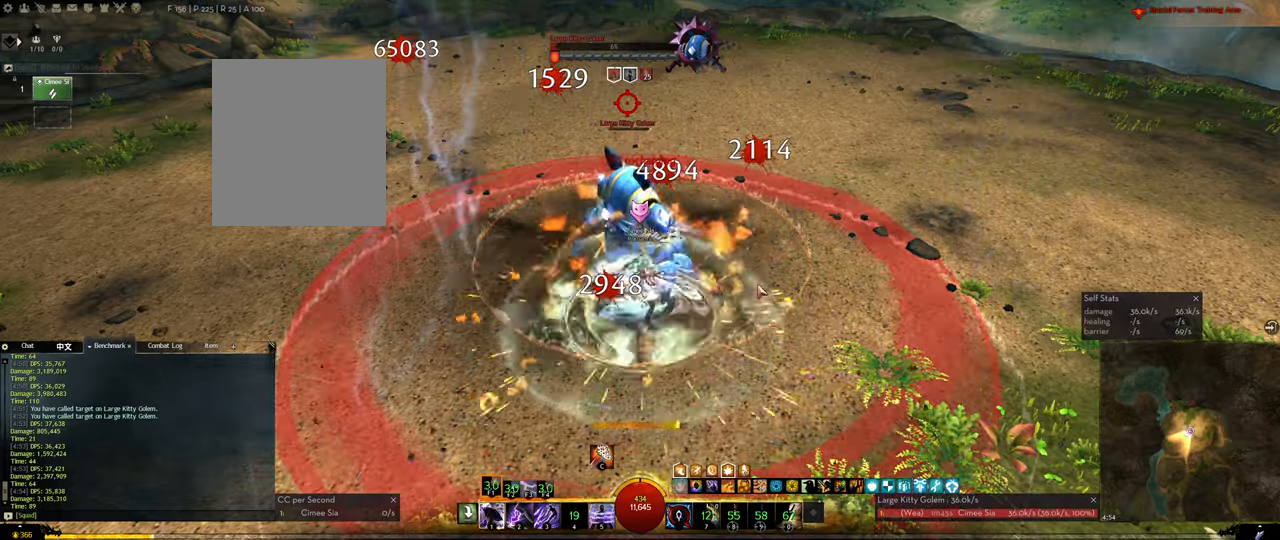
{"keys": ["1"], "events": [[16, "1", "down"], [100, "1", "up"], [200, "1", "down"], [250, "1", "up"], [350, "1", "down"], [433, "1", "up"], [483, "1", "down"]]}
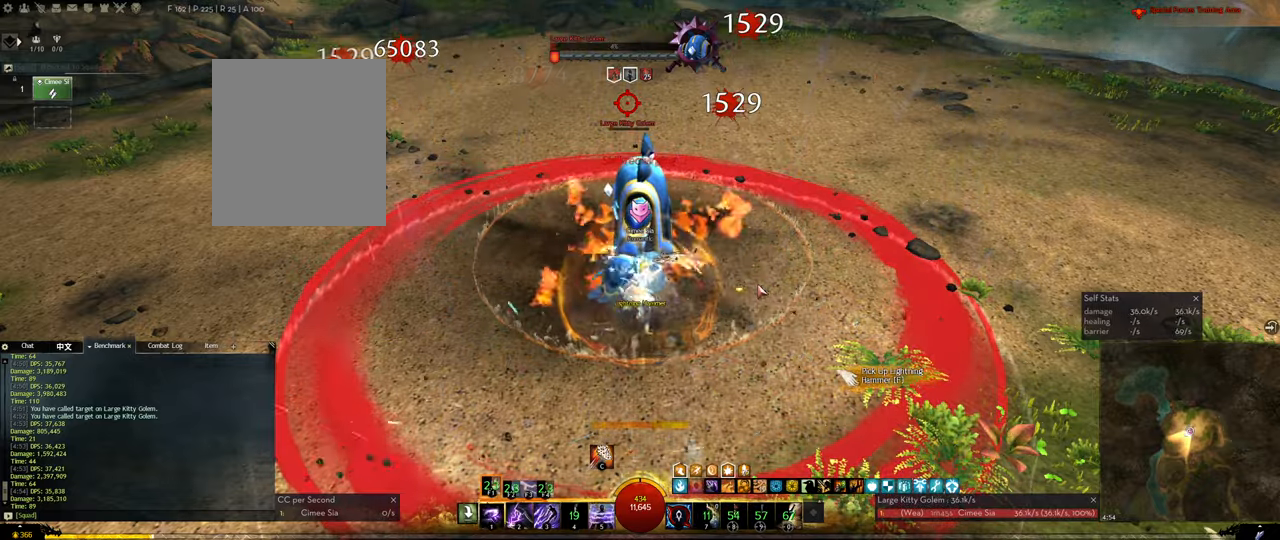
{"keys": [], "events": [[33, "1", "up"], [116, "1", "down"], [166, "1", "up"], [216, "1", "down"], [500, "1", "up"]]}
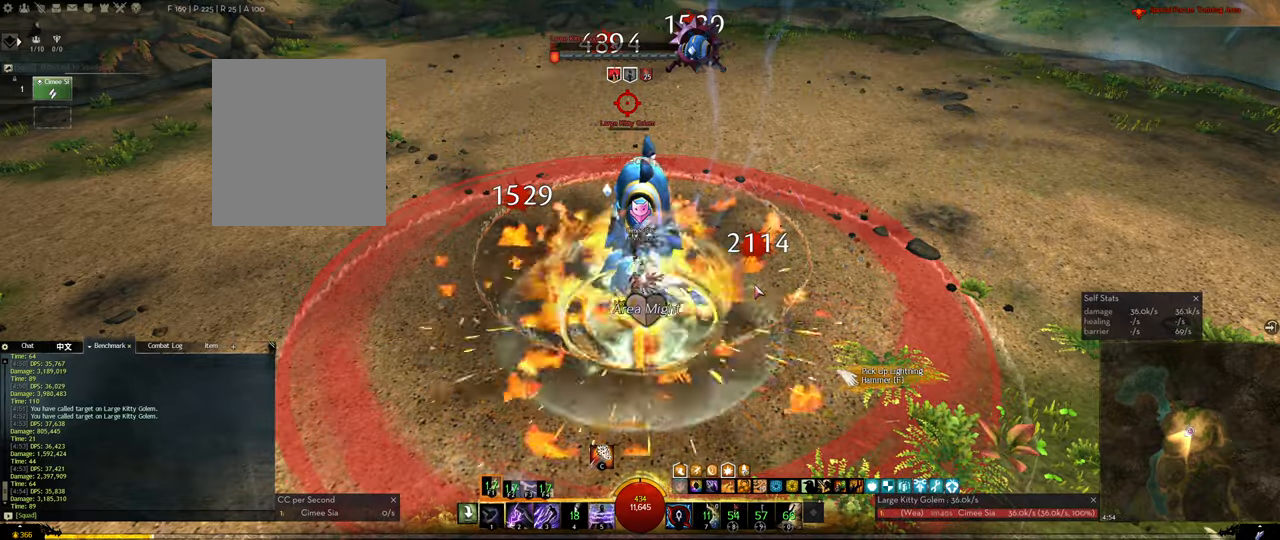
{"keys": [], "events": [[100, "tilde", "down"], [233, "tilde", "up"], [333, "3", "down"], [366, "3", "up"], [416, "3", "down"], [466, "3", "up"]]}
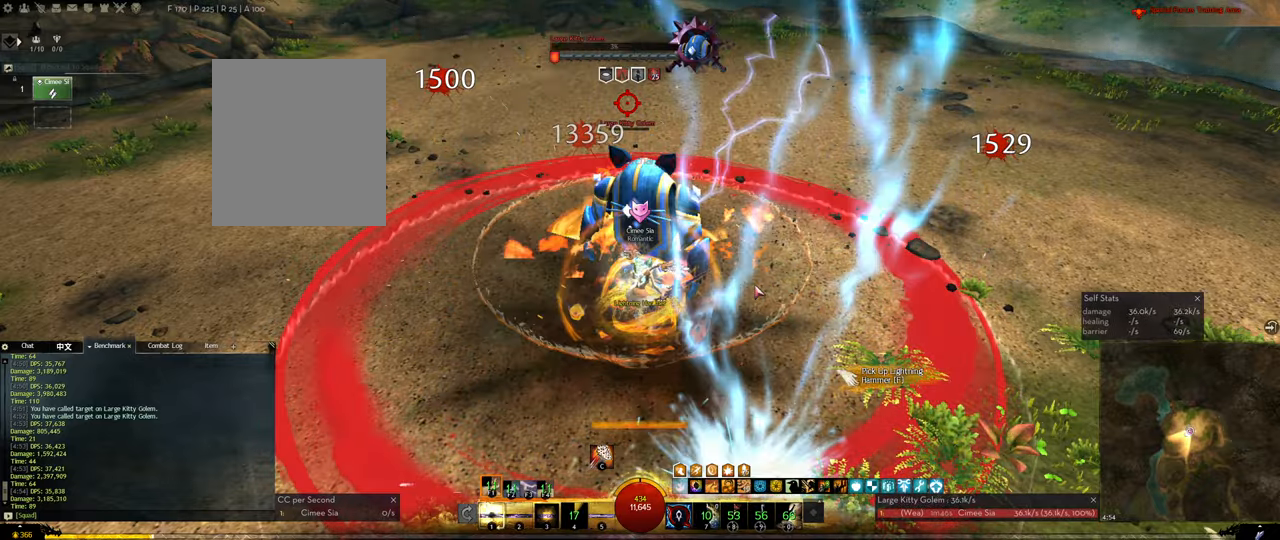
{"keys": ["4"], "events": [[16, "3", "down"], [150, "3", "up"], [250, "4", "down"], [400, "4", "up"], [433, "4", "down"]]}
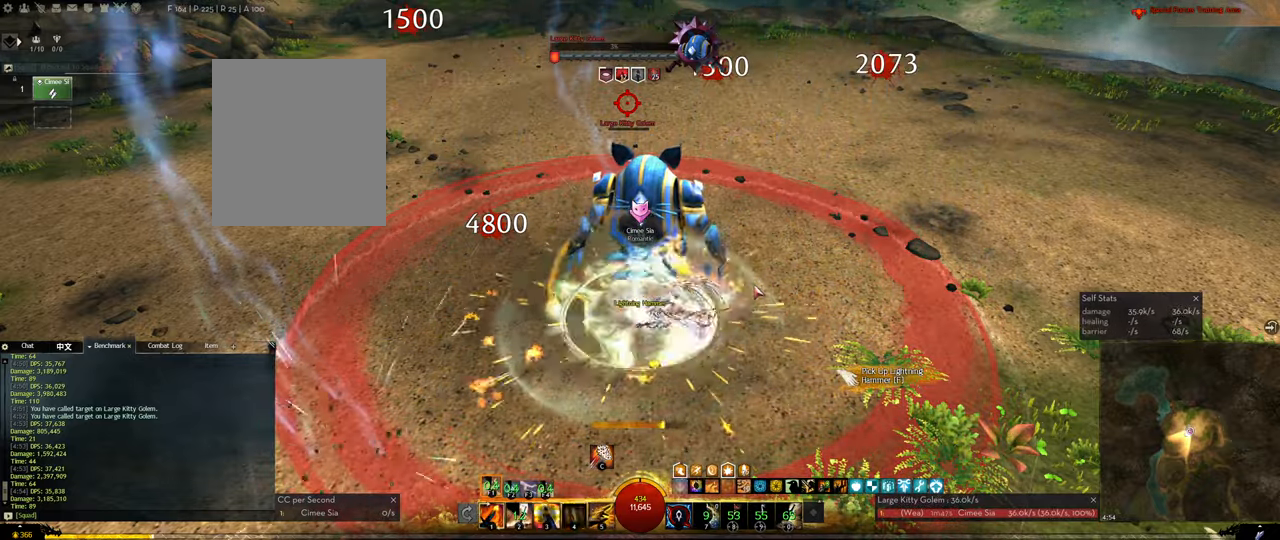
{"keys": ["5"], "events": [[83, "4", "up"], [133, "4", "down"], [216, "4", "up"], [316, "5", "down"], [366, "5", "up"], [400, "5", "down"]]}
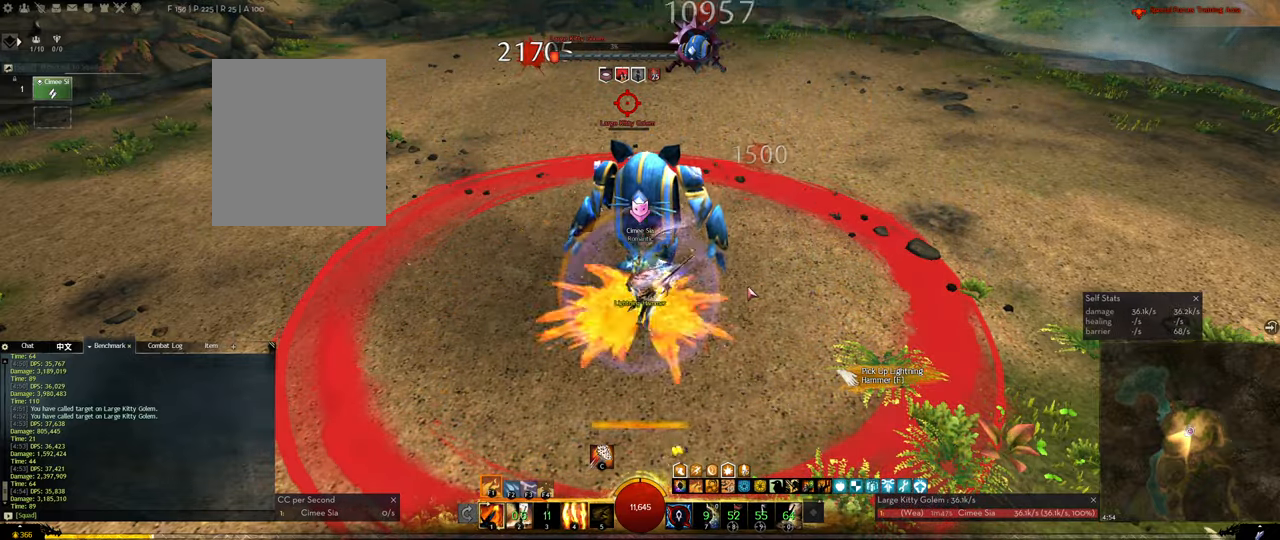
{"keys": [], "events": [[233, "5", "up"], [333, "2", "down"], [383, "2", "up"], [416, "2", "down"], [466, "2", "up"]]}
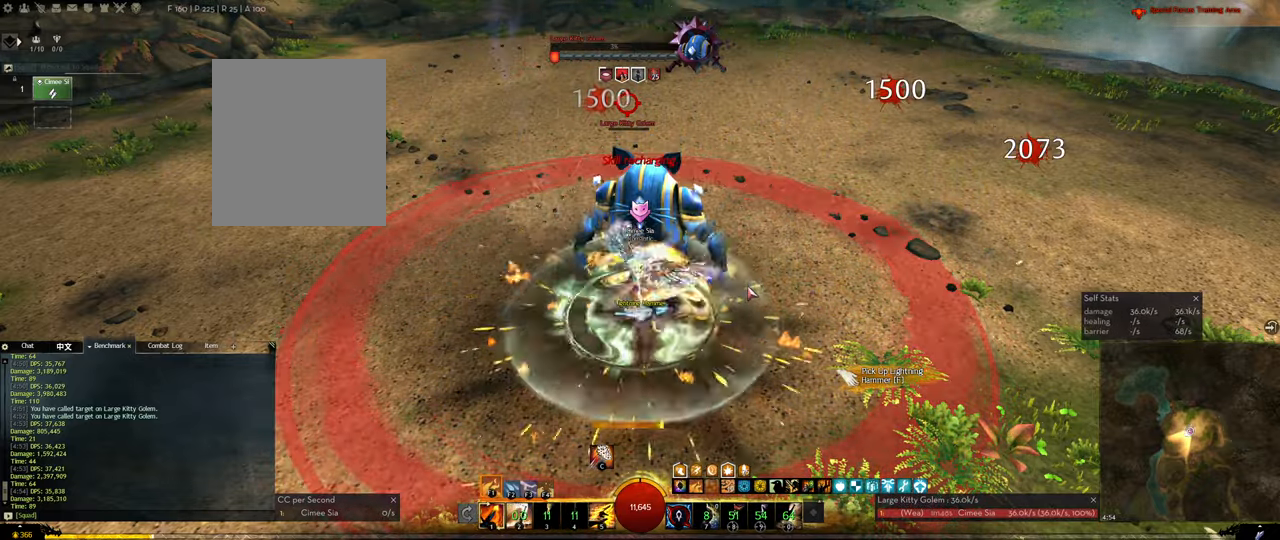
{"keys": [], "events": [[16, "2", "down"], [250, "2", "up"], [350, "f2", "down"], [383, "f2", "up"], [433, "3", "down"], [483, "3", "up"]]}
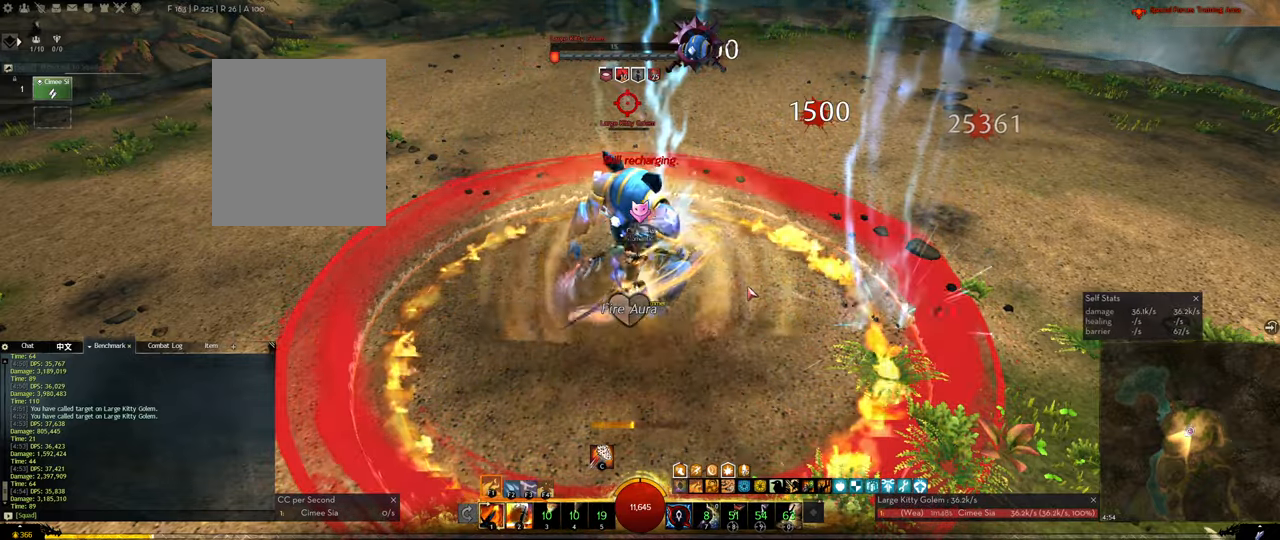
{"keys": [], "events": [[83, "3", "down"], [216, "3", "up"], [316, "f3", "down"], [400, "f3", "up"], [450, "f3", "down"], [500, "f3", "up"]]}
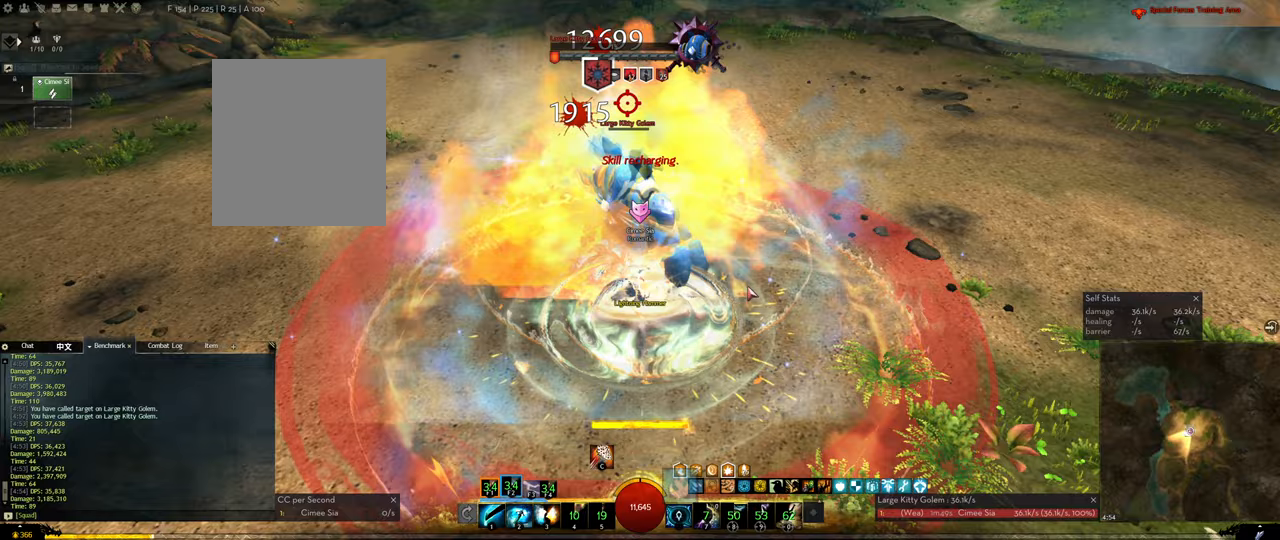
{"keys": [], "events": [[50, "f3", "down"], [183, "f3", "up"], [233, "f3", "down"], [300, "f3", "up"]]}
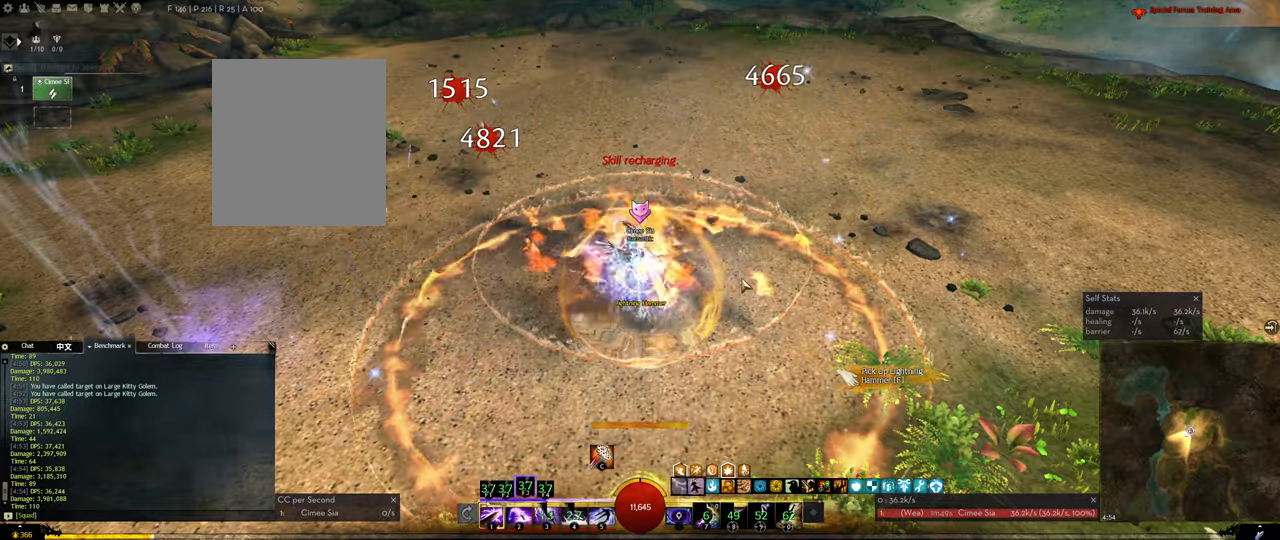
{"keys": [], "events": [[117, "1", "down"], [150, "1", "up"]]}